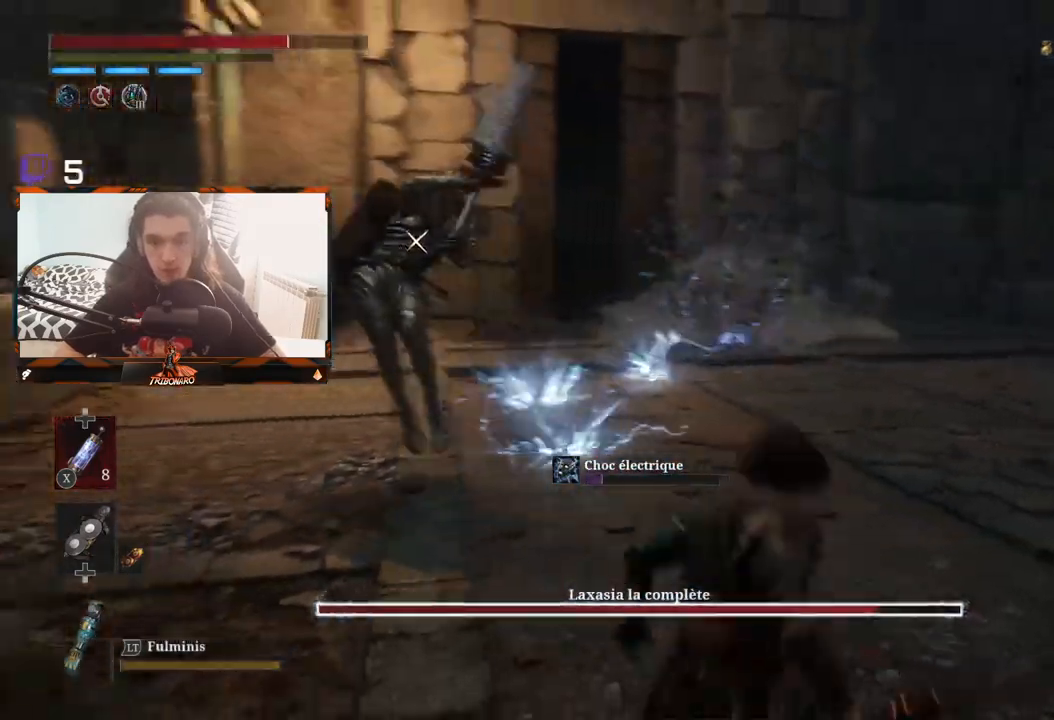
Gameplay with a controller (Xbox layout); each line is a JSON object with the inputs held at the frame after it. "events" lists button and stick changes between this image and that frame as [ms after this image, input, new state], when the widget could be followed in between.
{"buttons": [], "left_stick": "up", "right_stick": "center", "events": [[333, "left_stick", "up"]]}
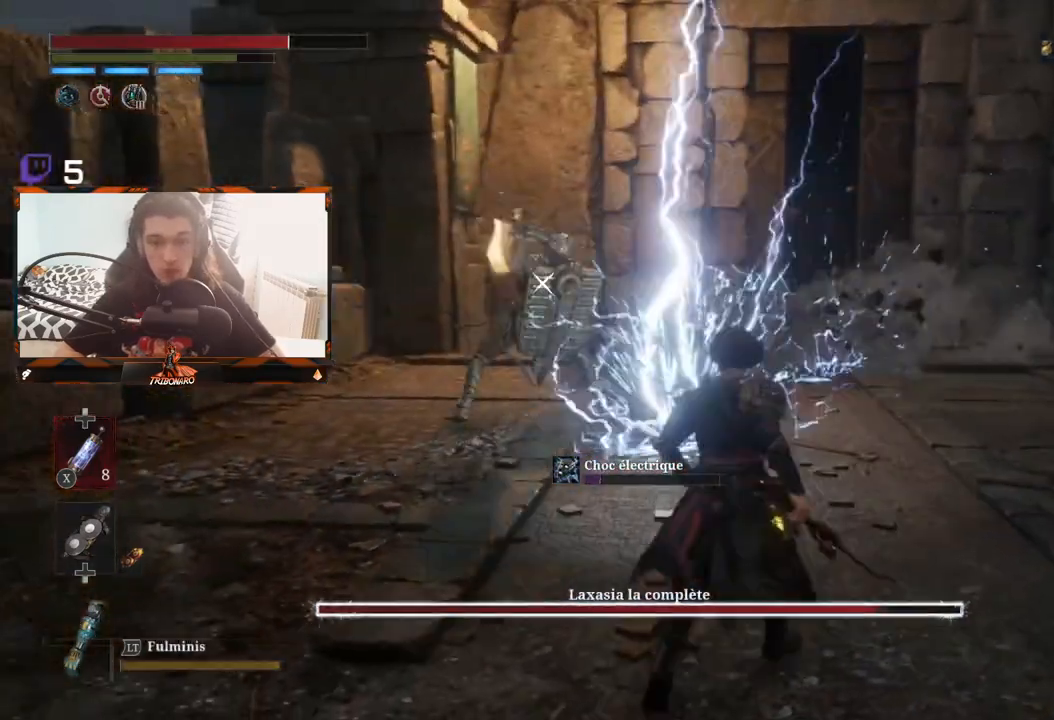
{"buttons": [], "left_stick": "up", "right_stick": "center", "events": [[33, "left_stick", "up-left"], [317, "left_stick", "up"]]}
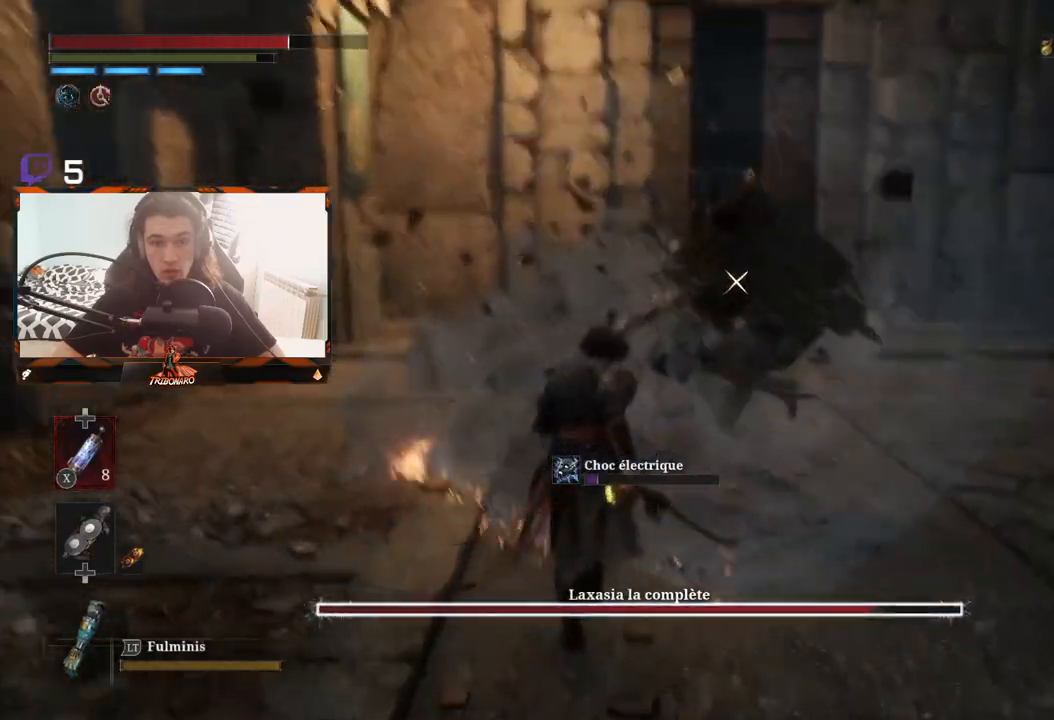
{"buttons": ["R2"], "left_stick": "up-right", "right_stick": "center", "events": [[100, "R2", "down"], [417, "left_stick", "up-right"]]}
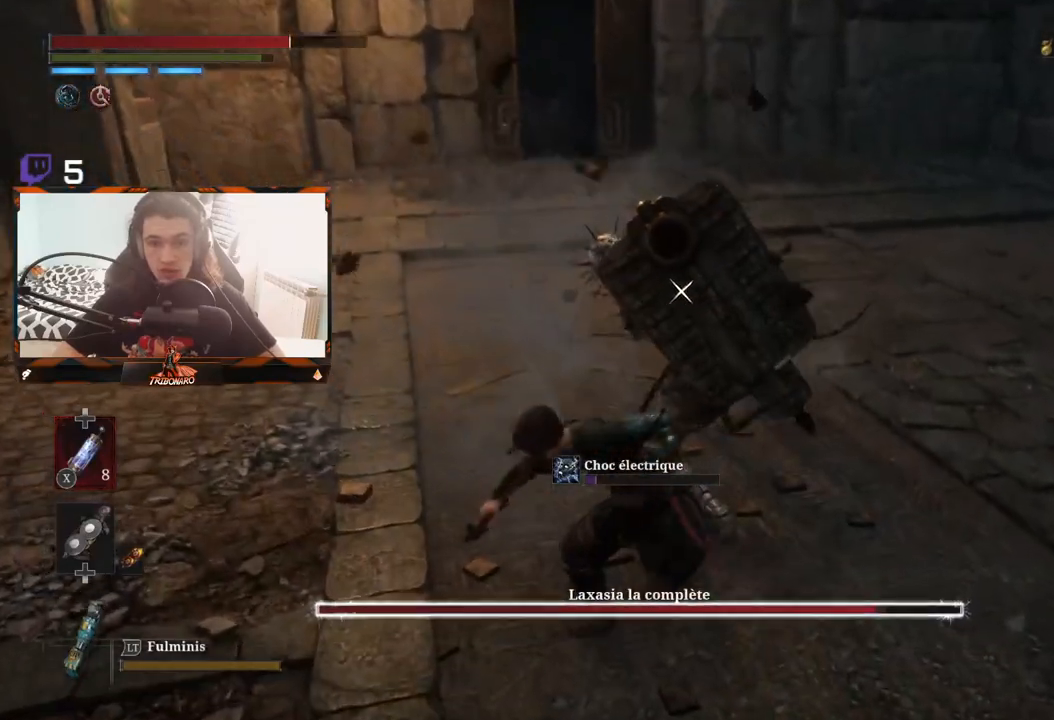
{"buttons": ["R2"], "left_stick": "up-right", "right_stick": "center", "events": []}
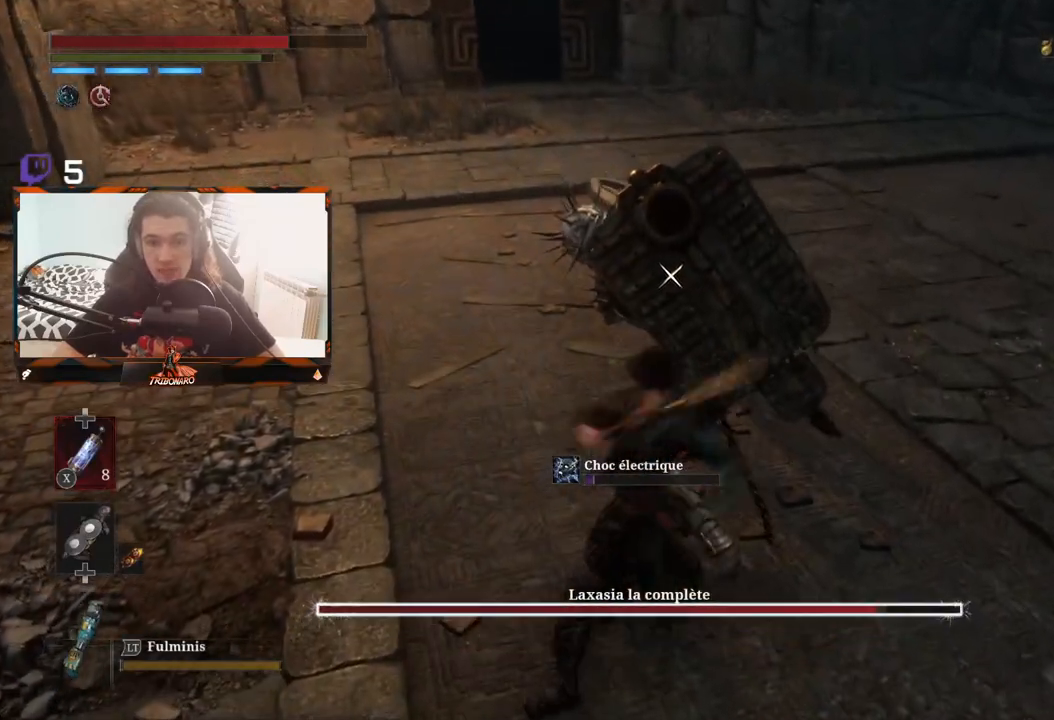
{"buttons": [], "left_stick": "center", "right_stick": "center", "events": [[383, "left_stick", "center"], [417, "R2", "up"]]}
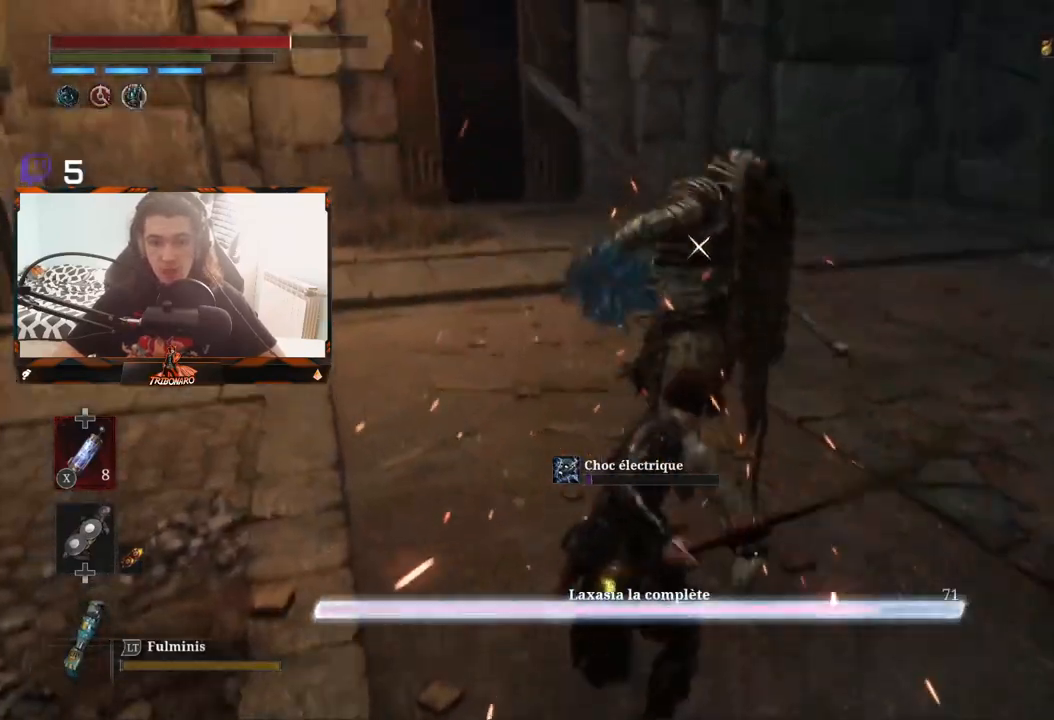
{"buttons": [], "left_stick": "center", "right_stick": "center", "events": []}
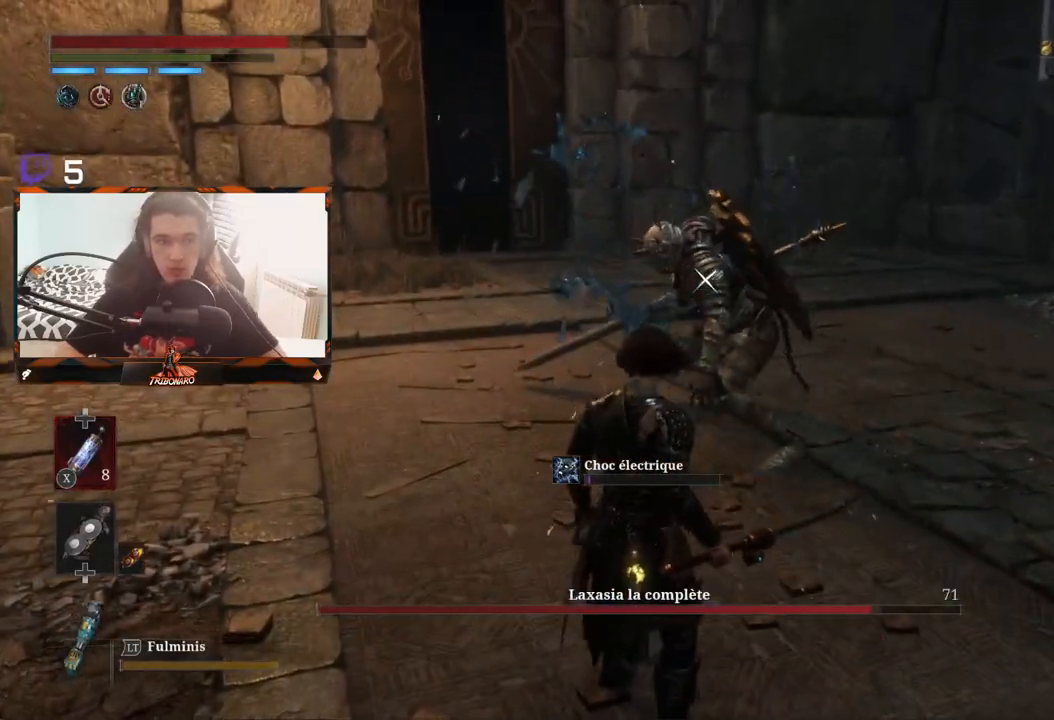
{"buttons": [], "left_stick": "center", "right_stick": "center", "events": []}
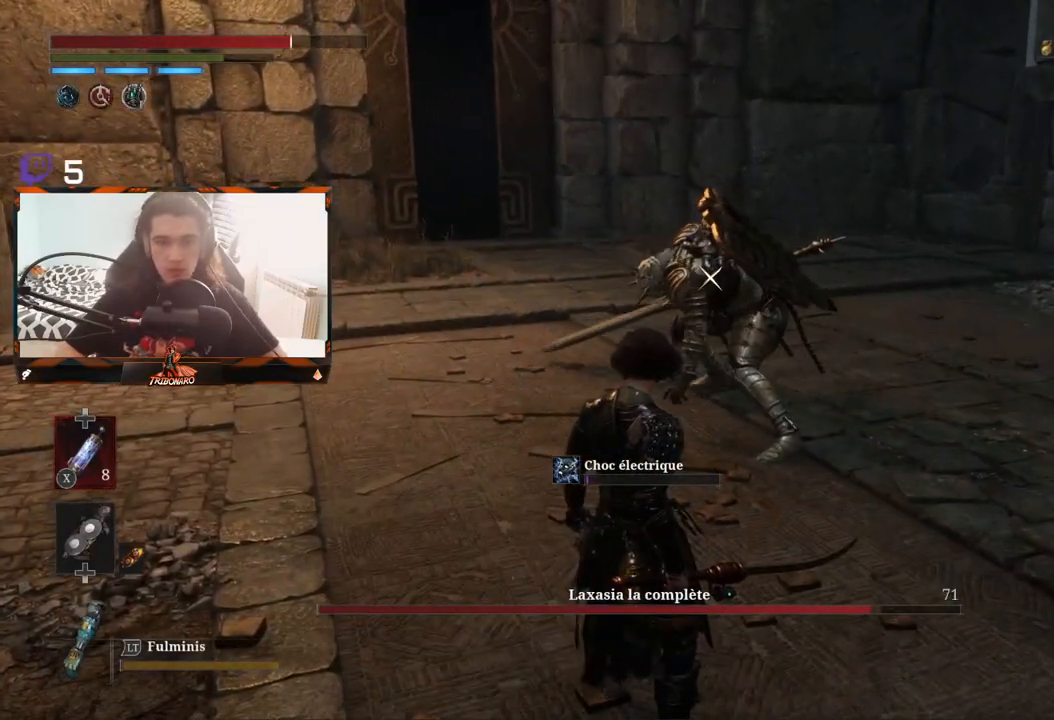
{"buttons": [], "left_stick": "up-right", "right_stick": "center", "events": [[133, "left_stick", "up"], [250, "left_stick", "center"], [350, "left_stick", "up"], [500, "left_stick", "up-right"]]}
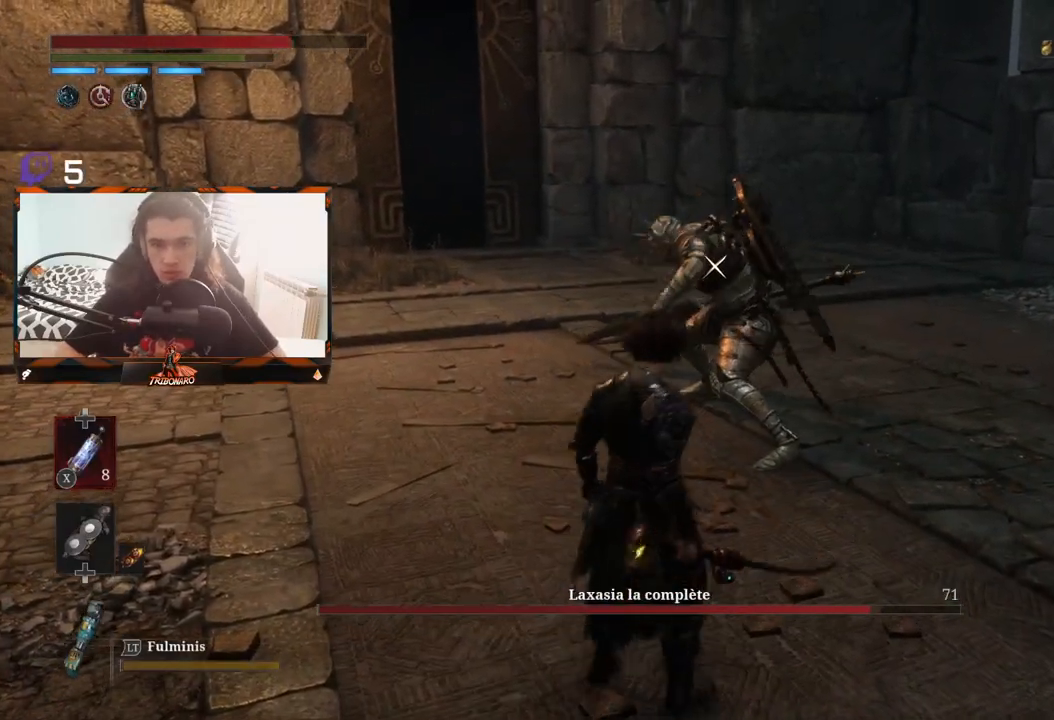
{"buttons": [], "left_stick": "up-left", "right_stick": "center", "events": [[317, "left_stick", "up-left"]]}
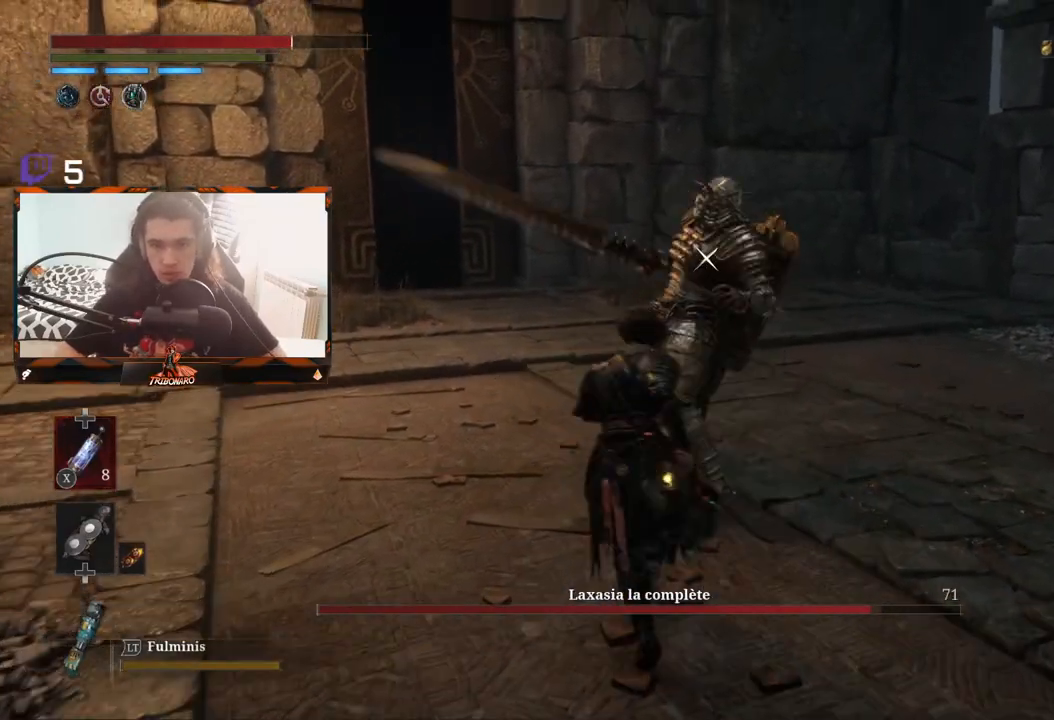
{"buttons": ["B"], "left_stick": "down-right", "right_stick": "center", "events": [[67, "left_stick", "down-right"], [433, "B", "down"]]}
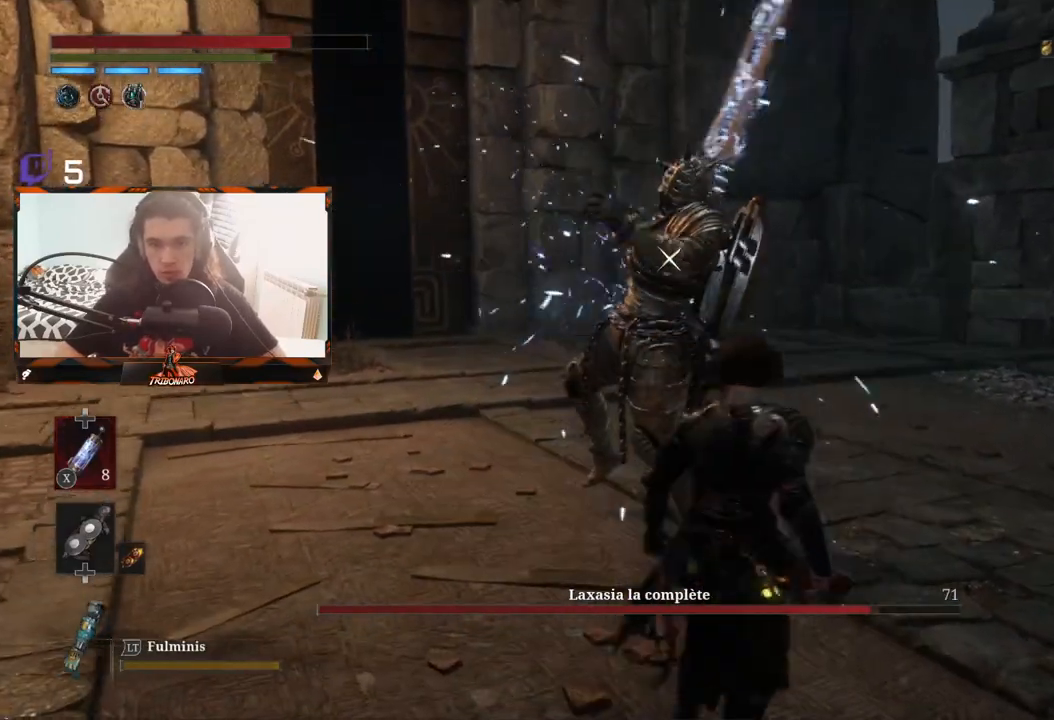
{"buttons": ["B"], "left_stick": "down-right", "right_stick": "center", "events": [[33, "B", "up"], [100, "B", "down"], [183, "B", "up"], [233, "B", "down"], [317, "B", "up"], [350, "B", "down"], [450, "B", "up"], [483, "B", "down"]]}
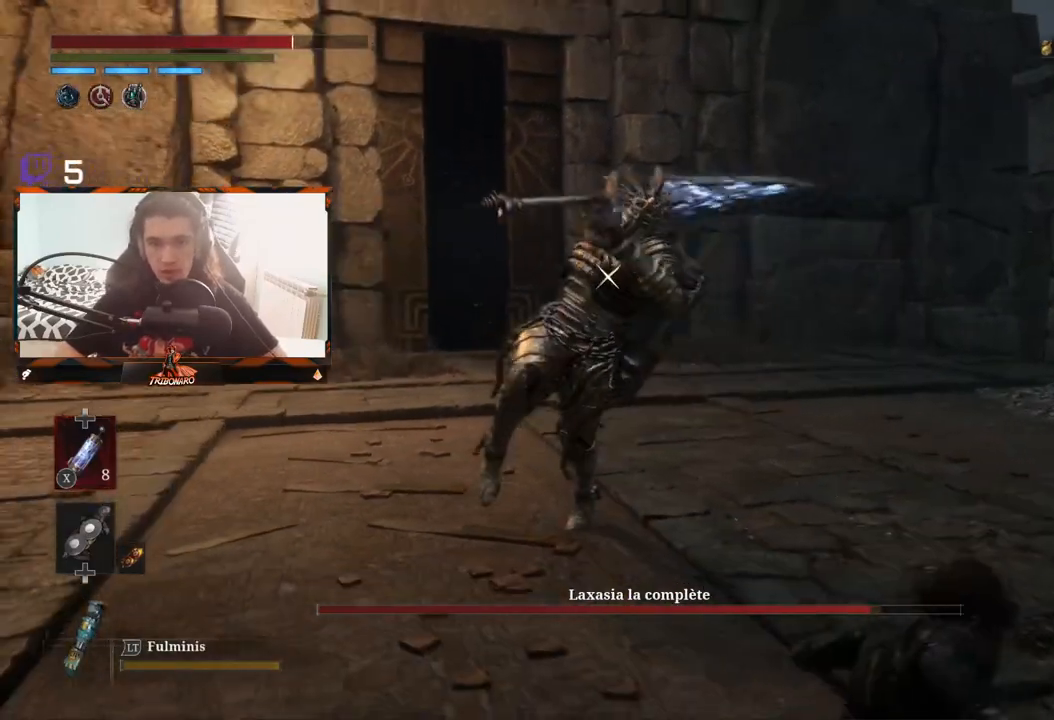
{"buttons": [], "left_stick": "down-right", "right_stick": "center", "events": [[67, "B", "up"], [117, "B", "down"], [200, "B", "up"], [250, "B", "down"], [333, "B", "up"], [383, "B", "down"], [450, "B", "up"]]}
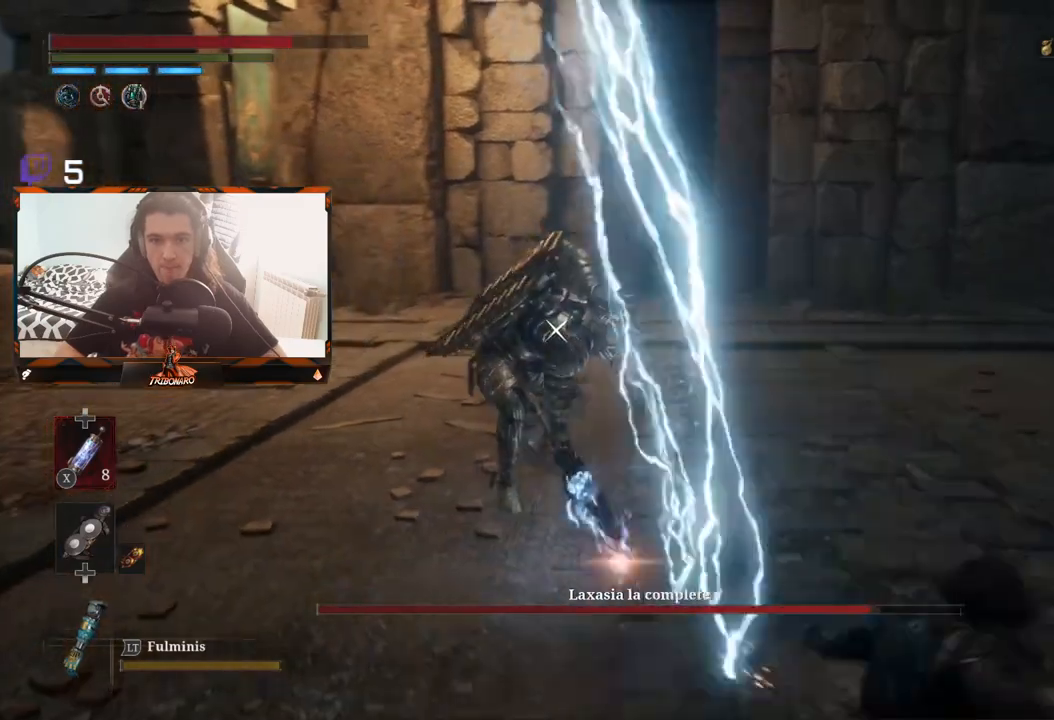
{"buttons": [], "left_stick": "up-right", "right_stick": "center", "events": [[17, "B", "down"], [67, "B", "up"], [183, "left_stick", "right"], [317, "left_stick", "up-right"]]}
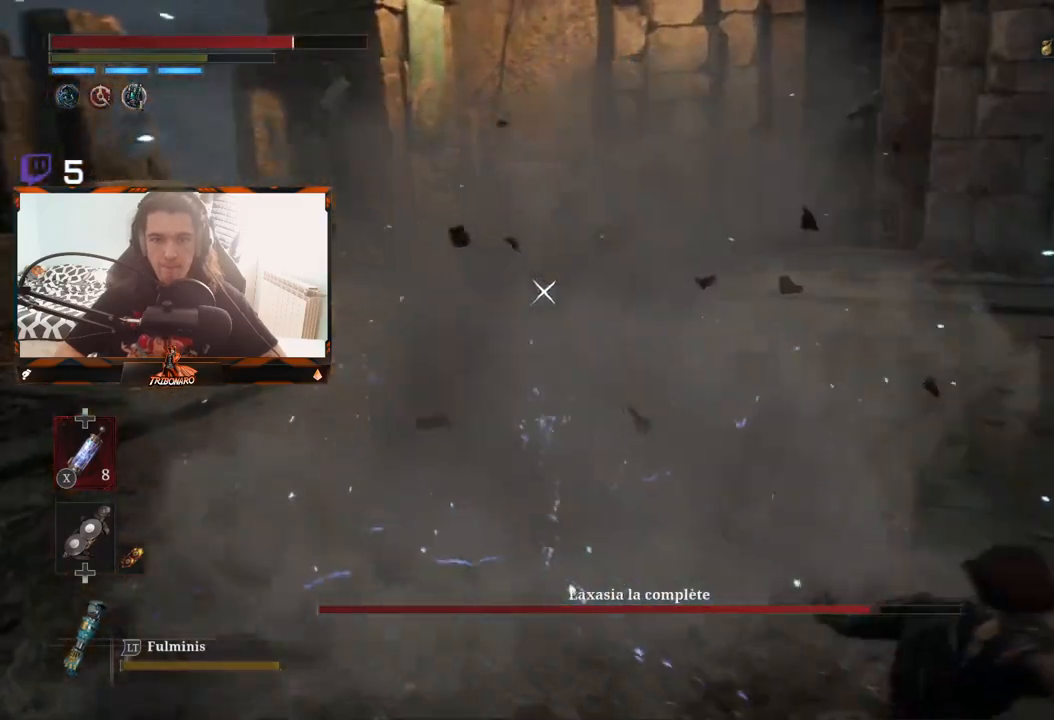
{"buttons": [], "left_stick": "up-right", "right_stick": "center", "events": [[67, "A", "down"], [67, "B", "down"], [117, "A", "up"], [133, "B", "up"], [200, "B", "down"], [300, "B", "up"]]}
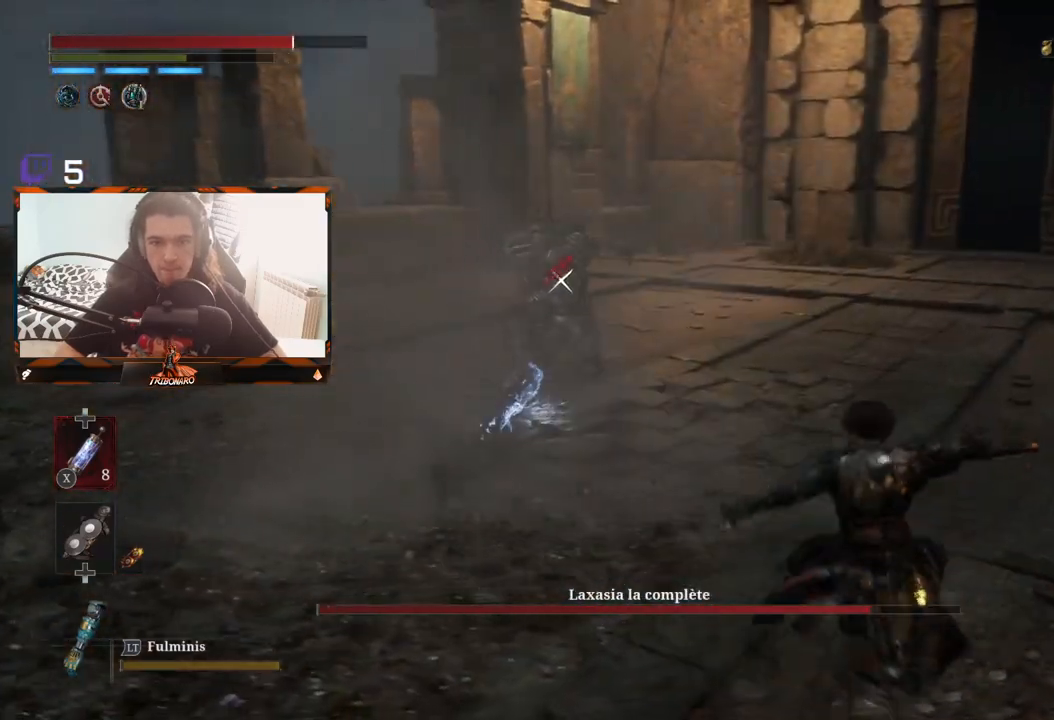
{"buttons": [], "left_stick": "up-right", "right_stick": "center", "events": []}
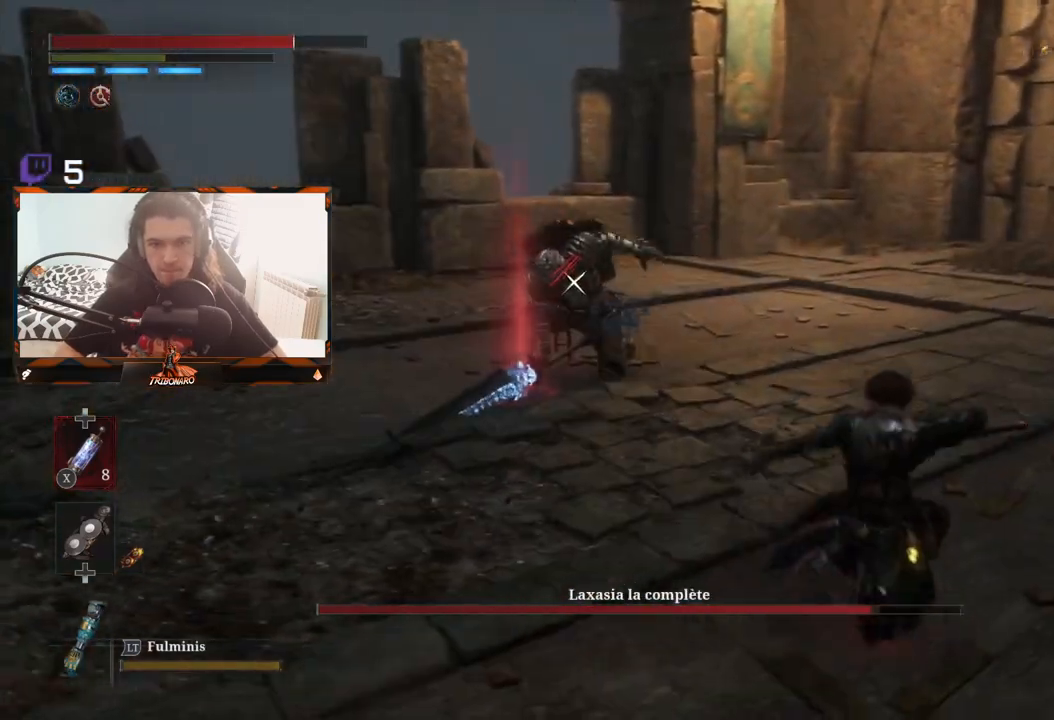
{"buttons": [], "left_stick": "up-left", "right_stick": "center", "events": [[133, "left_stick", "up"], [350, "left_stick", "up-left"]]}
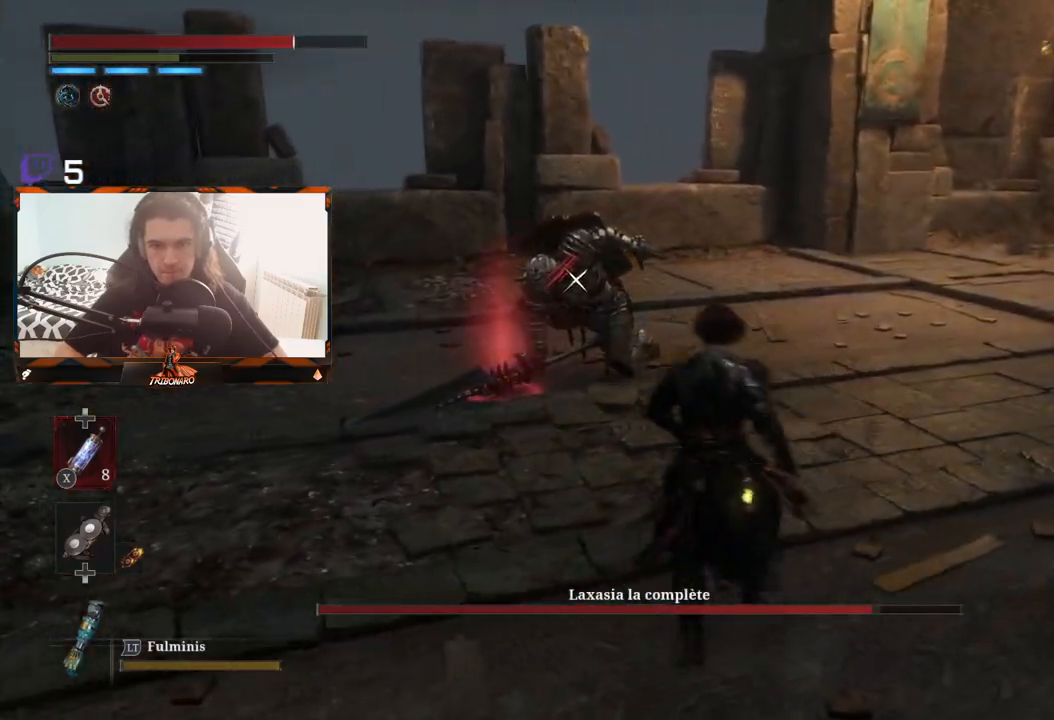
{"buttons": [], "left_stick": "up-left", "right_stick": "center", "events": []}
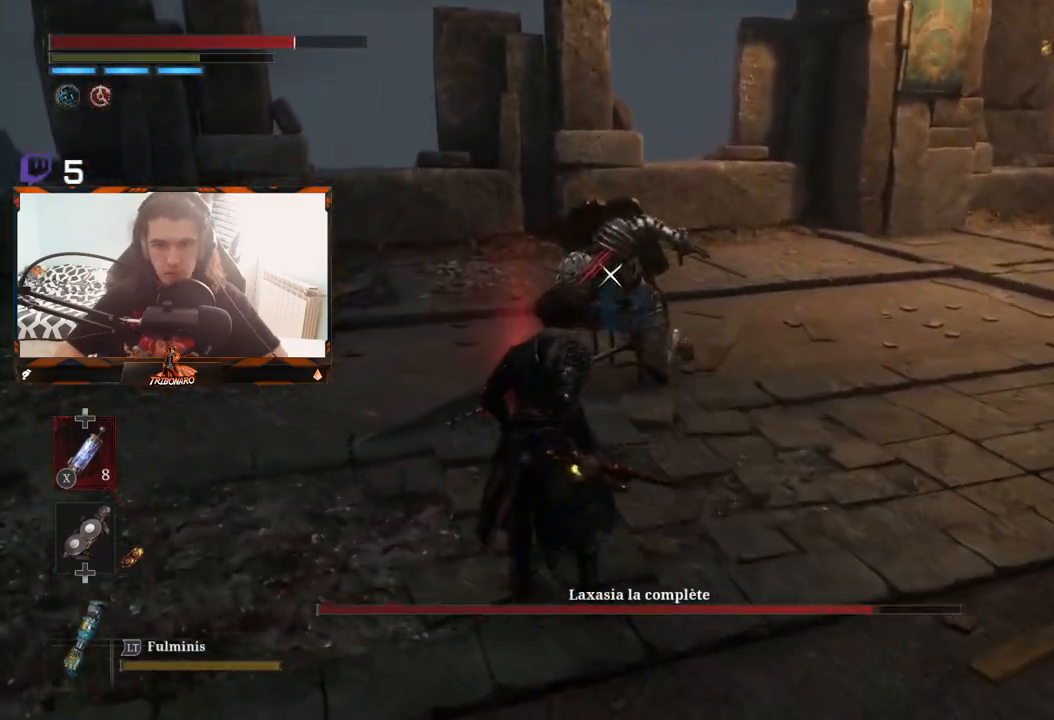
{"buttons": [], "left_stick": "up", "right_stick": "center", "events": [[17, "left_stick", "up"]]}
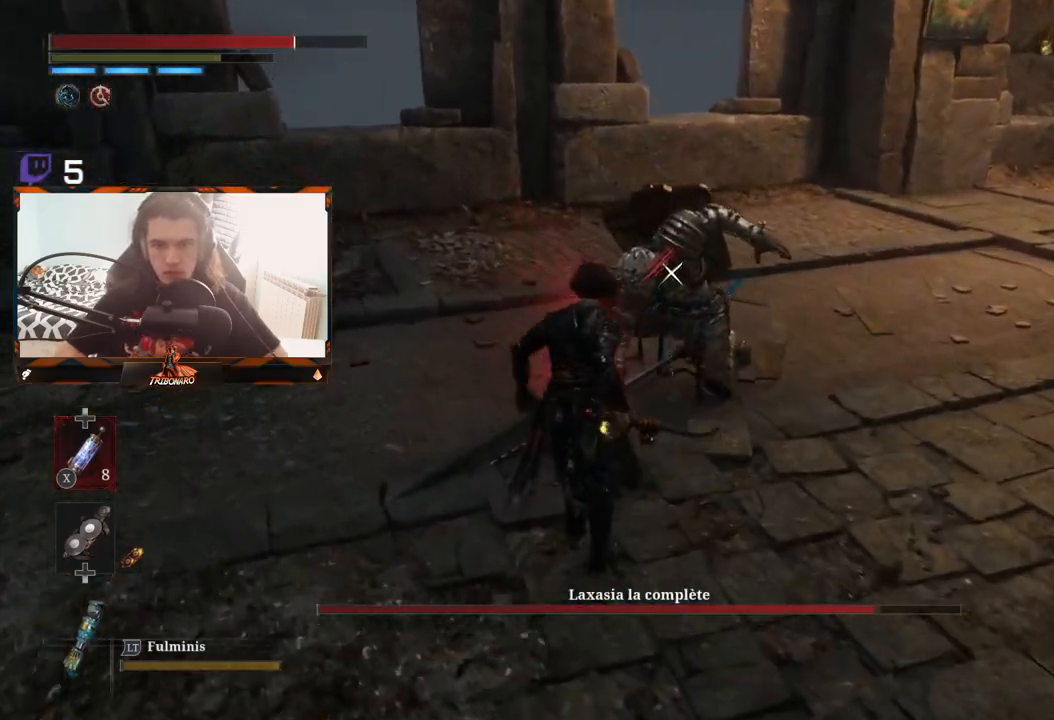
{"buttons": [], "left_stick": "up", "right_stick": "center", "events": []}
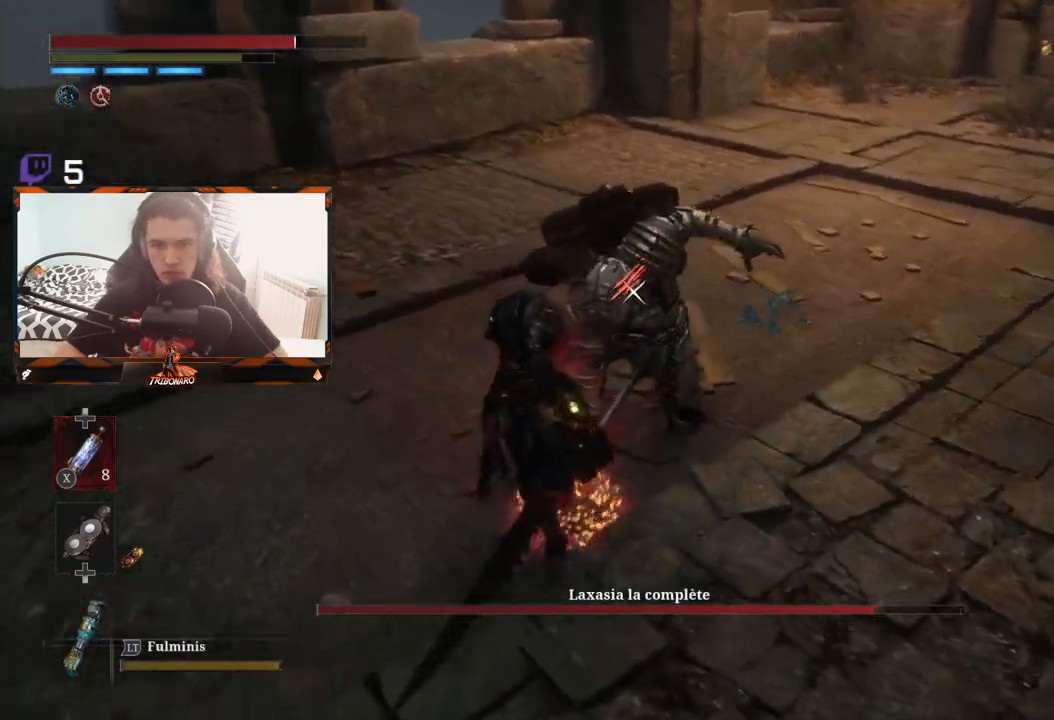
{"buttons": [], "left_stick": "center", "right_stick": "center", "events": [[17, "R1", "down"], [17, "left_stick", "center"], [117, "R1", "up"]]}
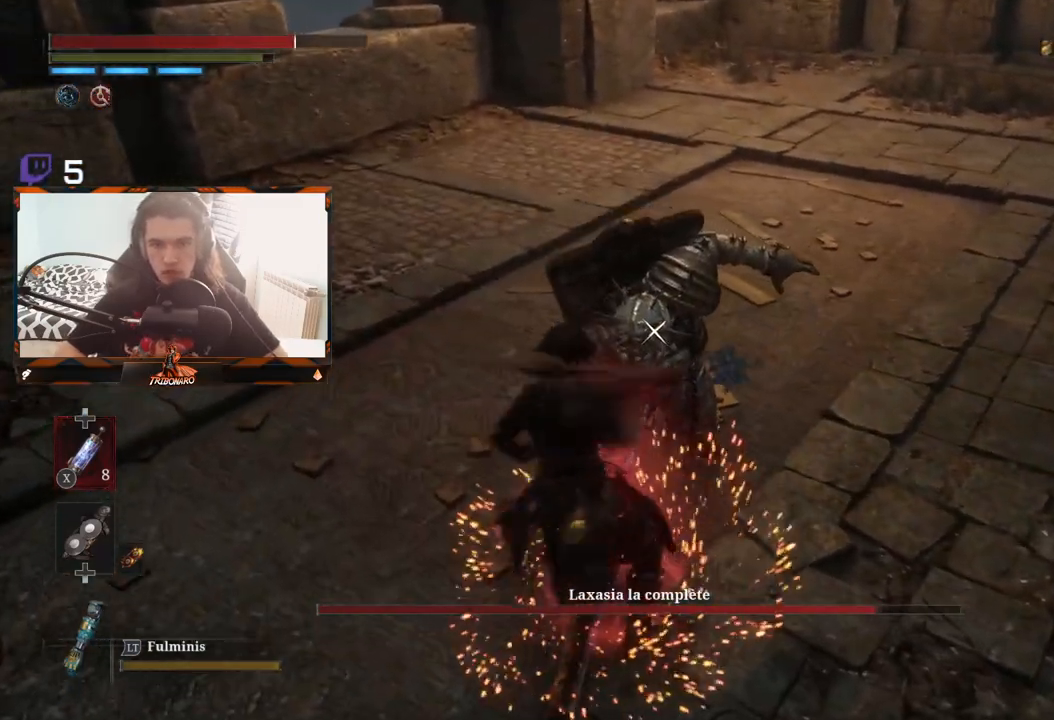
{"buttons": [], "left_stick": "center", "right_stick": "center", "events": []}
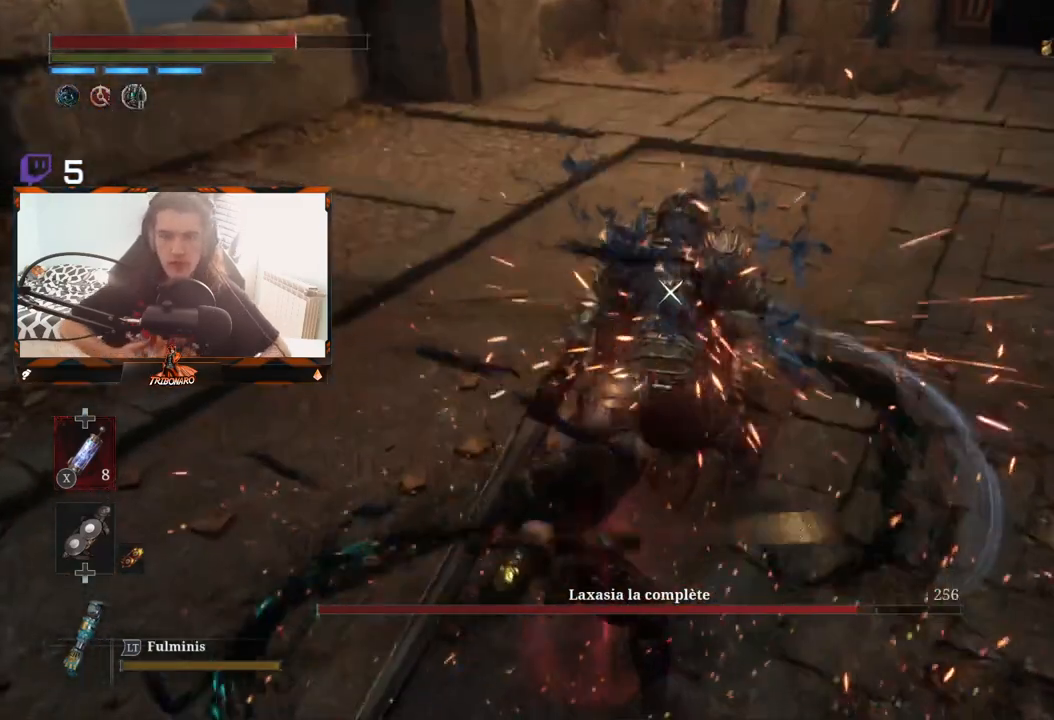
{"buttons": [], "left_stick": "center", "right_stick": "center", "events": []}
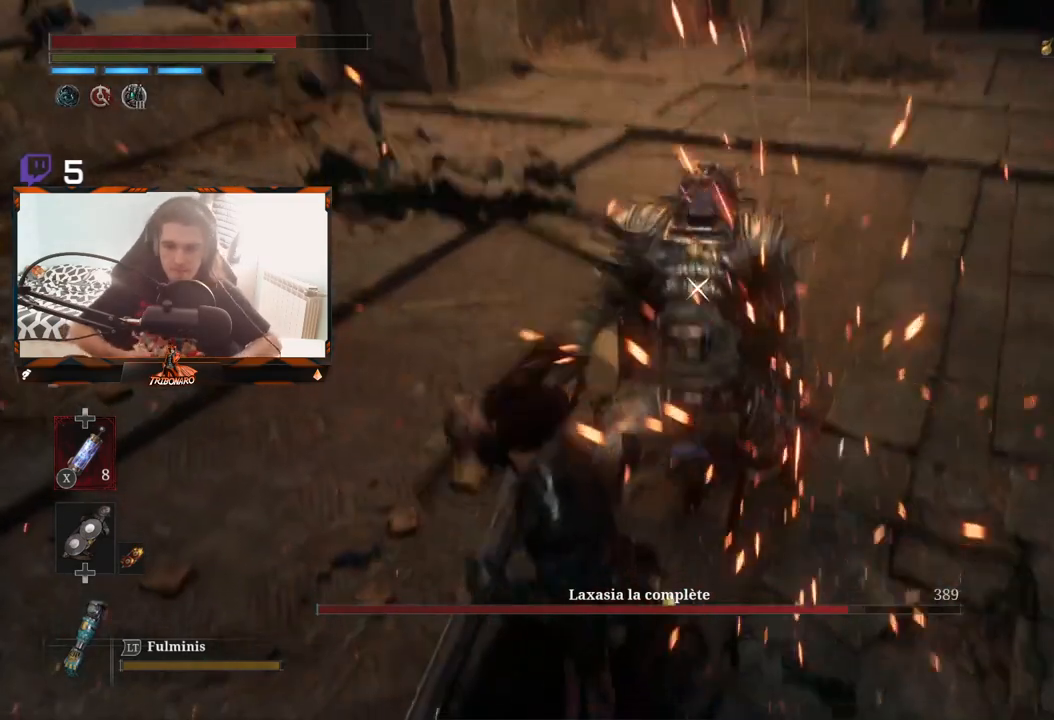
{"buttons": [], "left_stick": "center", "right_stick": "center", "events": []}
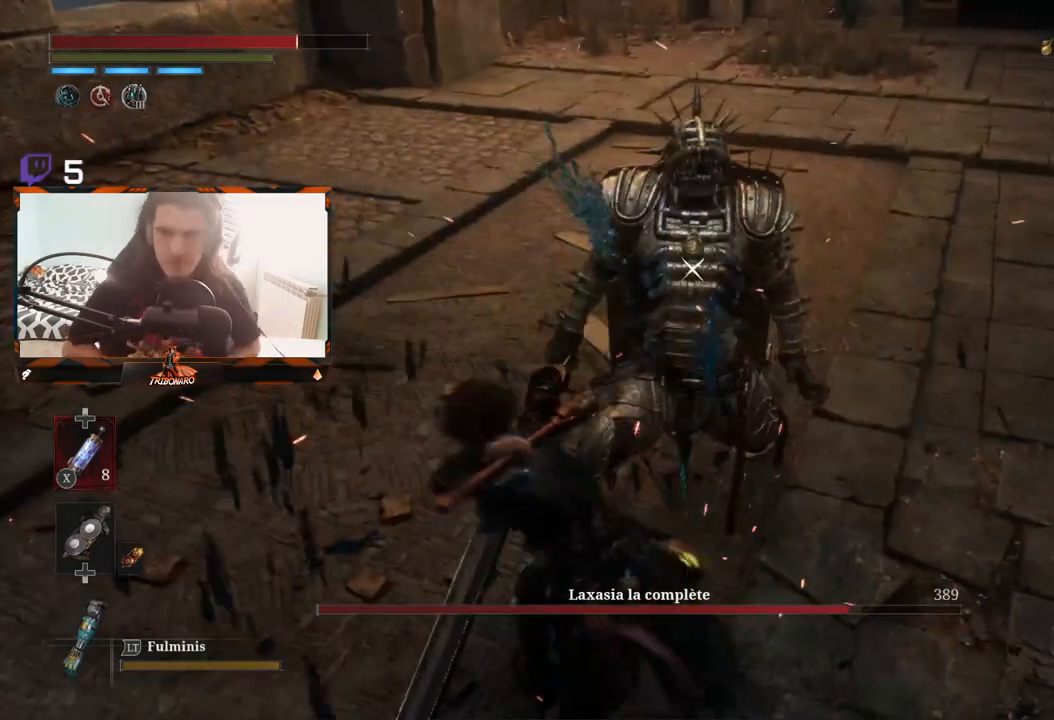
{"buttons": [], "left_stick": "center", "right_stick": "center", "events": []}
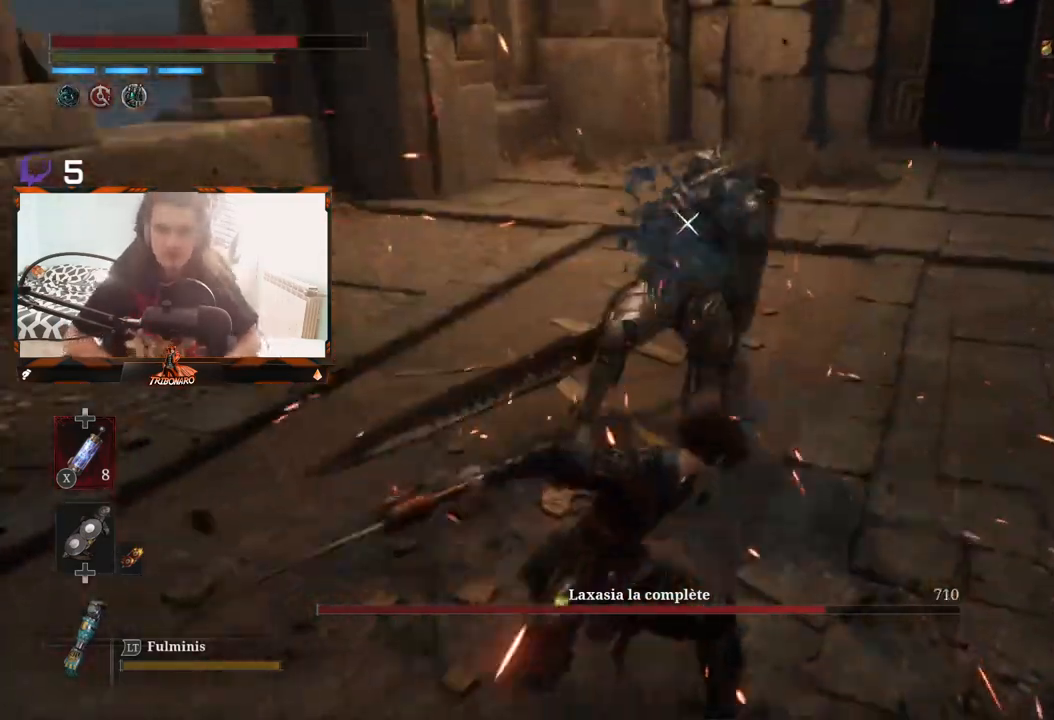
{"buttons": [], "left_stick": "center", "right_stick": "center", "events": []}
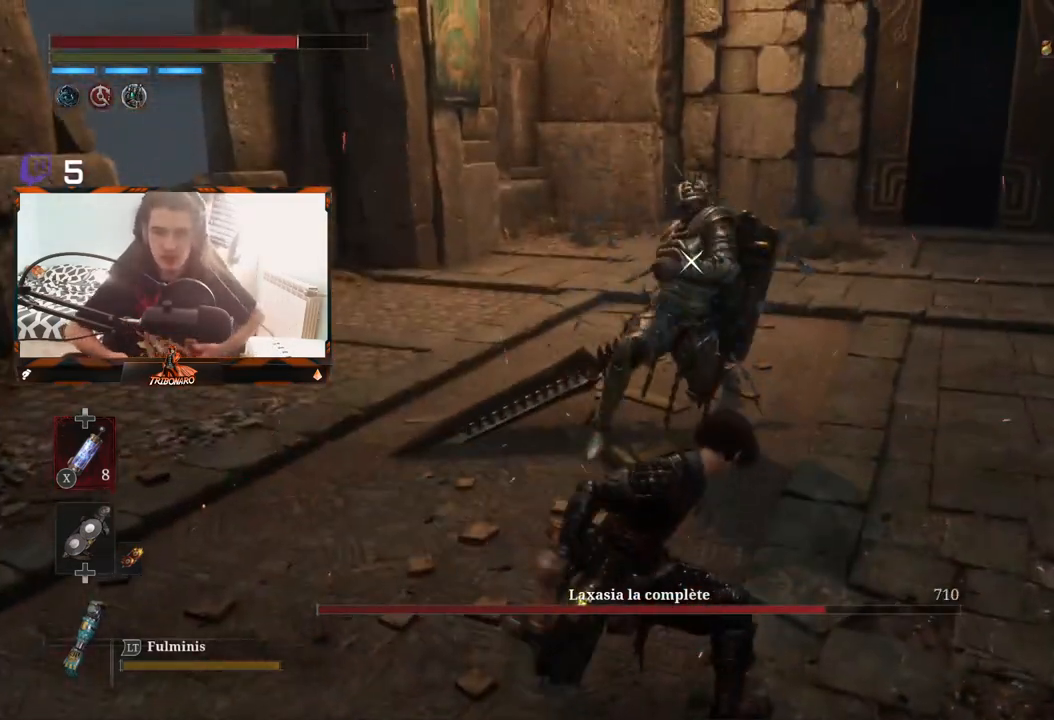
{"buttons": [], "left_stick": "up-right", "right_stick": "center", "events": [[400, "left_stick", "up-right"]]}
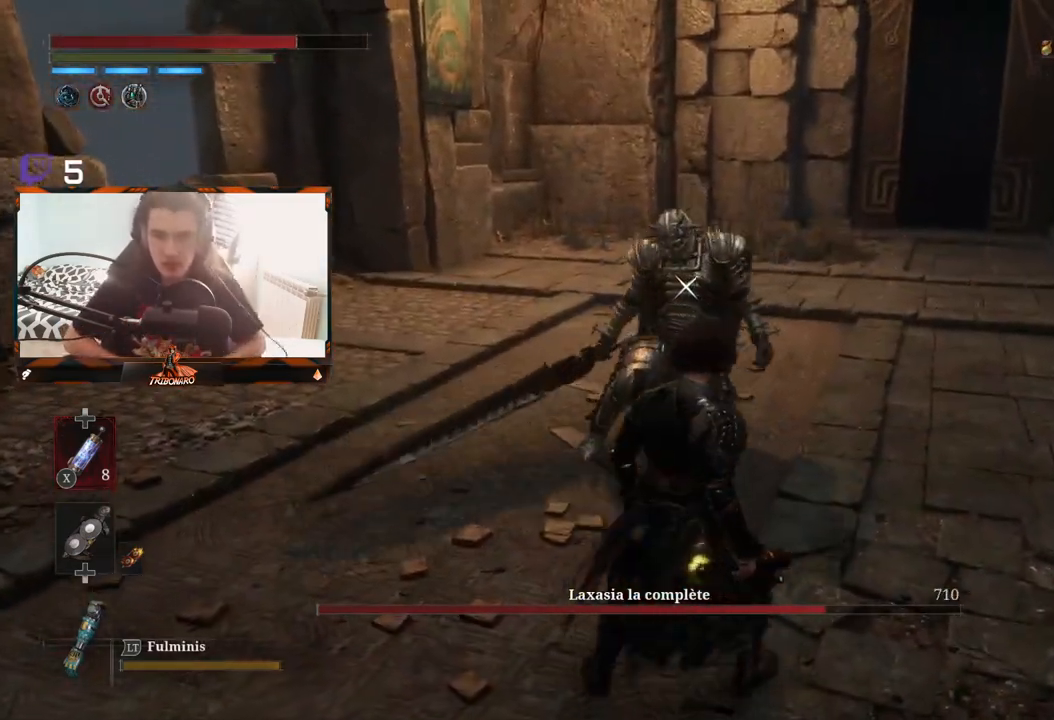
{"buttons": [], "left_stick": "up-right", "right_stick": "center", "events": []}
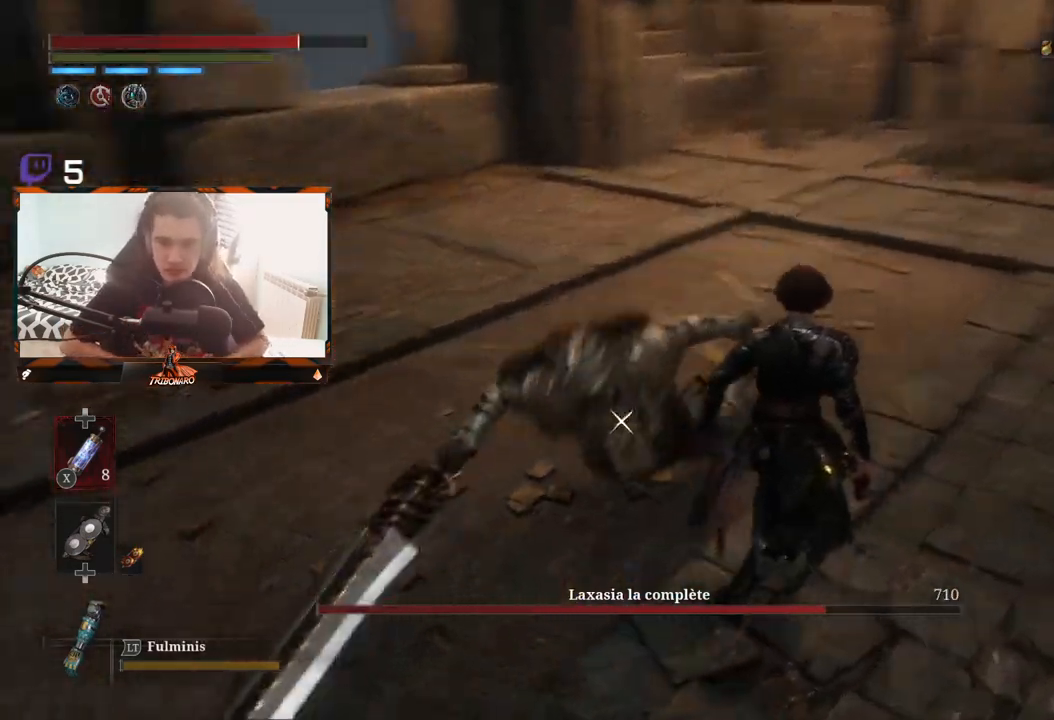
{"buttons": [], "left_stick": "right", "right_stick": "center", "events": [[450, "left_stick", "right"]]}
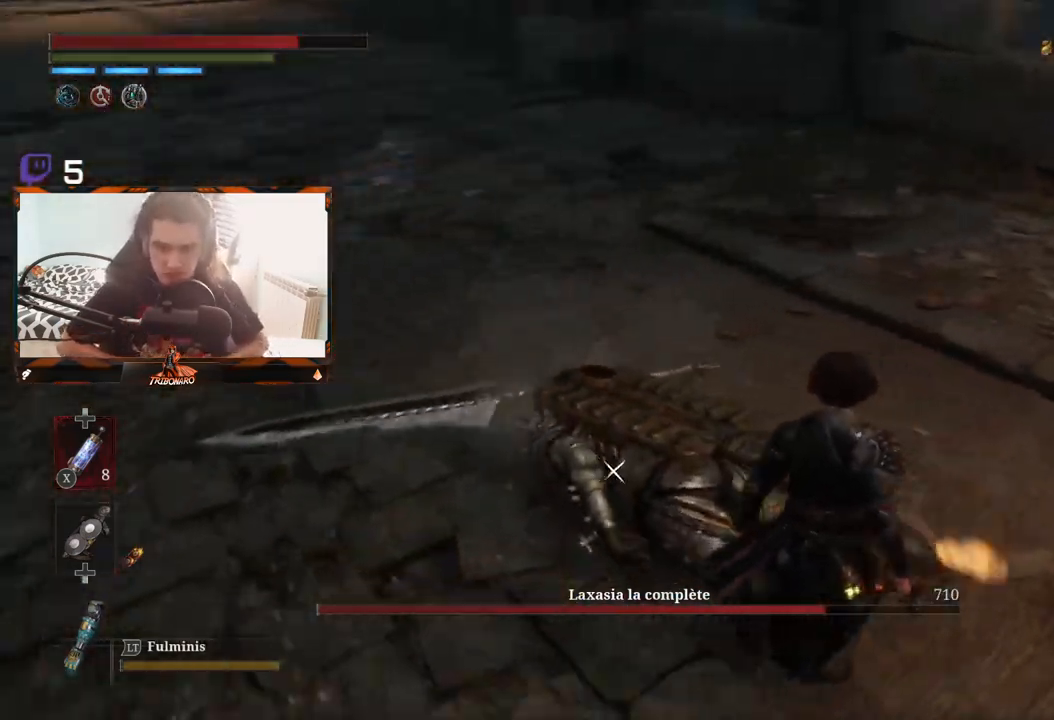
{"buttons": [], "left_stick": "center", "right_stick": "center", "events": [[283, "left_stick", "center"]]}